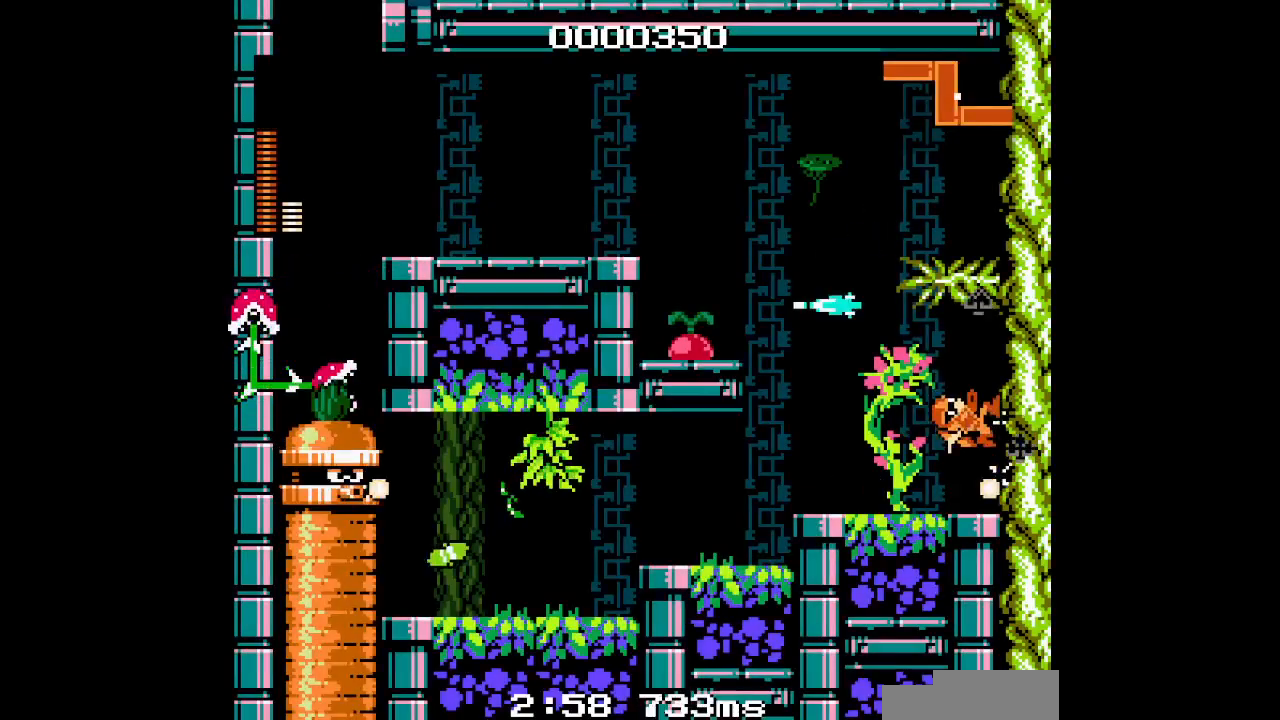
Gameplay with a controller; each line is a JSON object with the inputs held at the frame after it. "events" lists button and stick changes between this image and that frame as [ms after this image, input, new state], when the widget could be followed in between. Not read: A B CIRCLE CROSS HOME L3 R3 SQUARE TRIANGLE X Y.
{"buttons": ["DPAD_RIGHT"], "events": []}
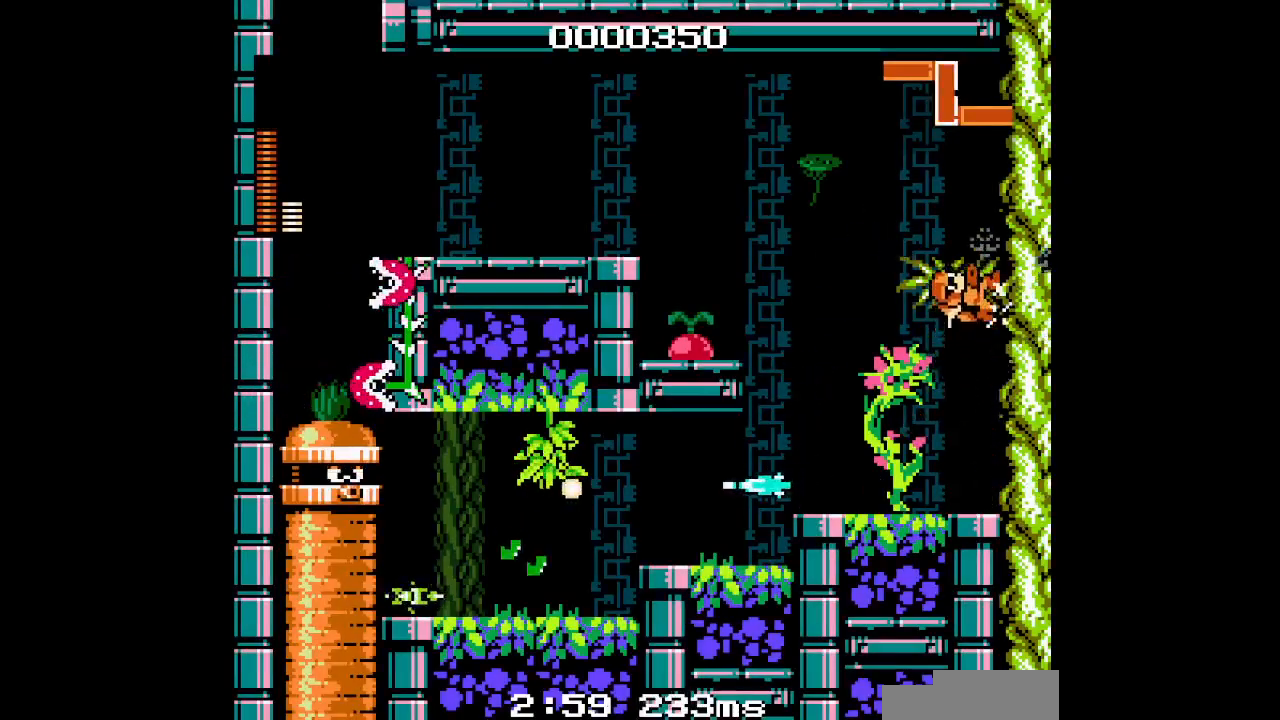
{"buttons": ["DPAD_RIGHT"], "events": []}
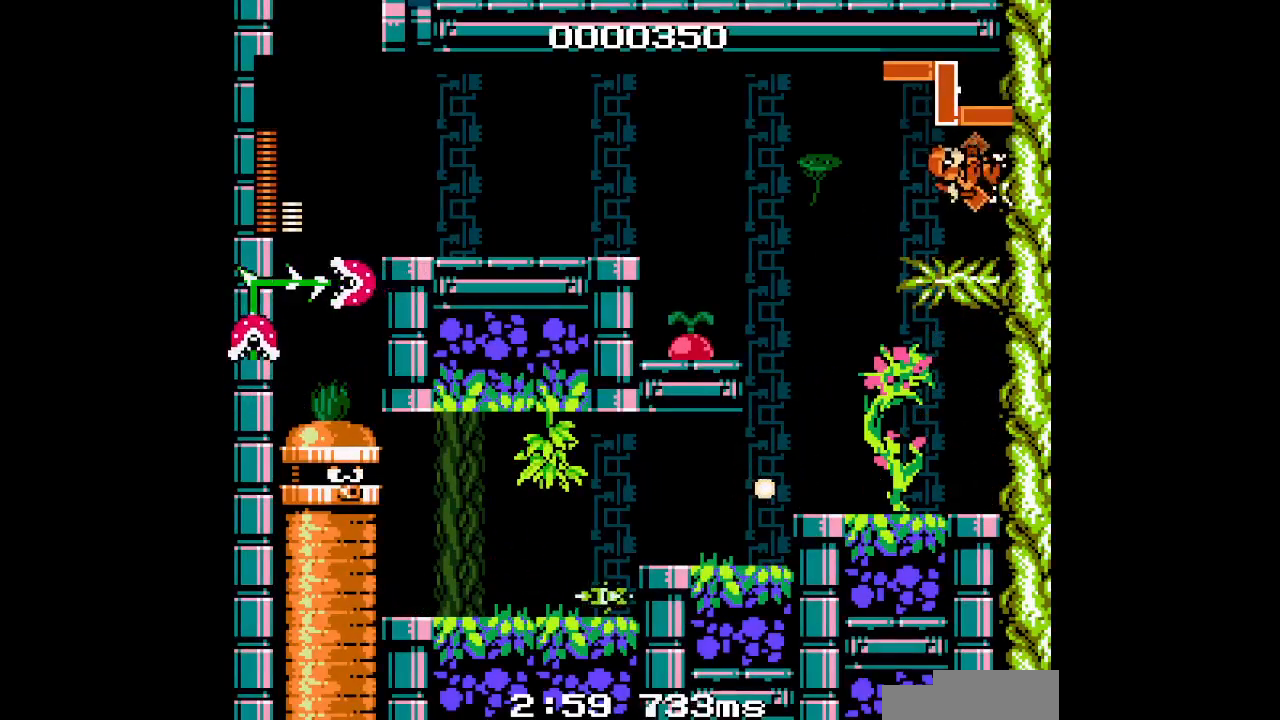
{"buttons": [], "events": [[33, "DPAD_LEFT", "down"], [50, "DPAD_RIGHT", "up"], [217, "DPAD_LEFT", "up"]]}
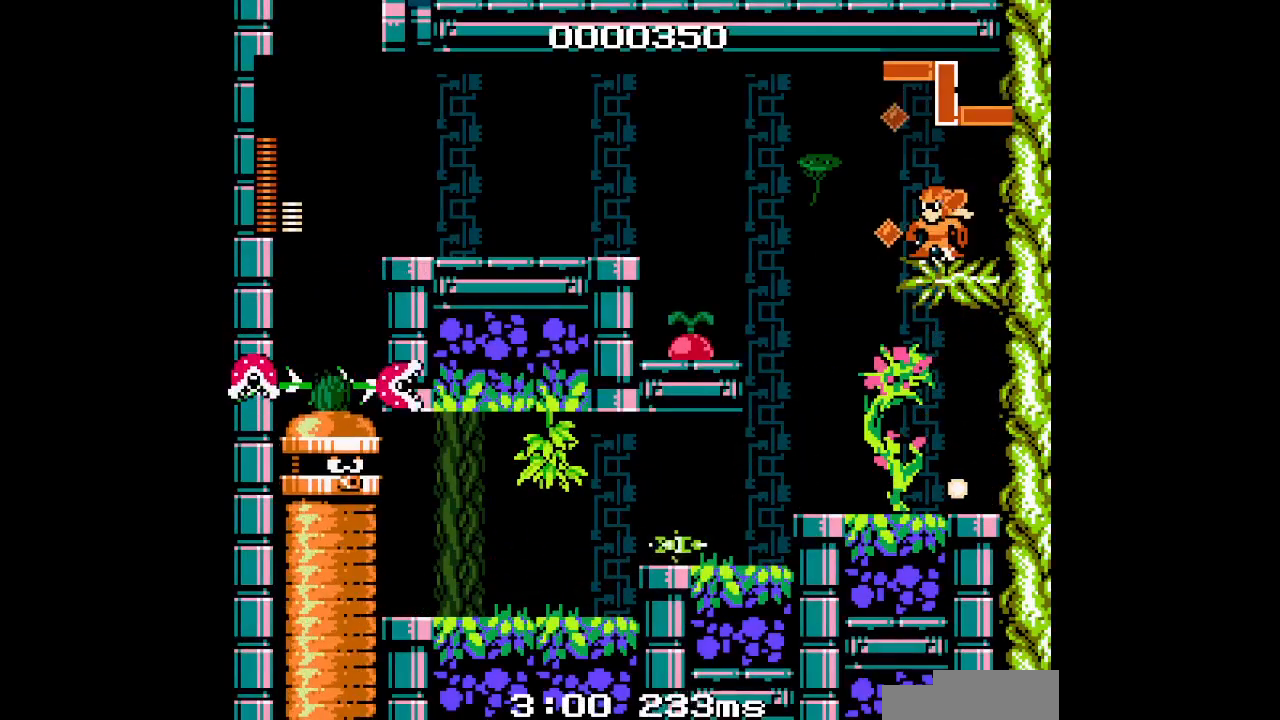
{"buttons": [], "events": [[117, "DPAD_LEFT", "down"], [300, "DPAD_LEFT", "up"]]}